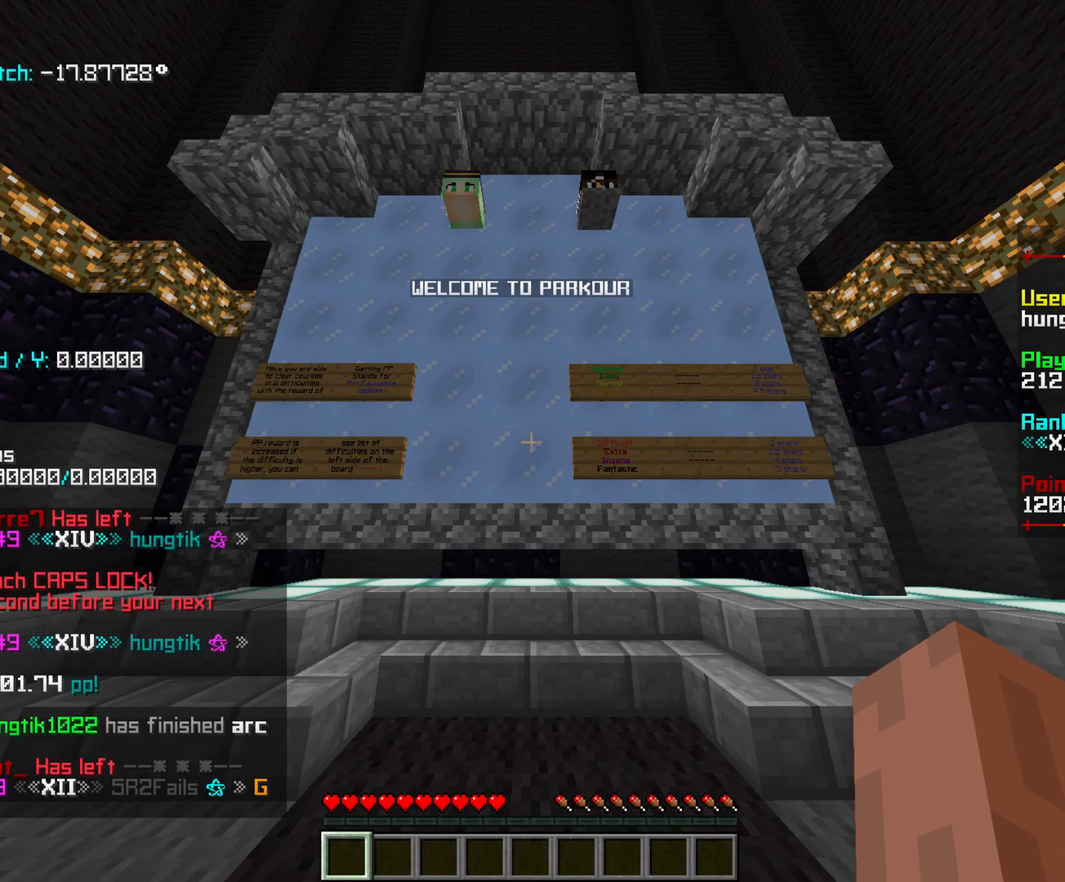
Gameplay with keyboard and mouse; each line is a JSON object with the keys and mouse buttons held at the frame after it. "events" lists presses ("down") and releases ("up") of "a", "d", "r", "s", "shift", "space", "w" and "mouse_left" between this image and that frame as [ms after this image, input, new state], when the widget could be followed in between. "mouse_left" = the "left" button of the "mouse" list. No other keys are recorded. Fast repeated clicks can show as one long hold. Mouse movement is not recorded.
{"keys": ["a", "r", "space", "w"], "mouse": [], "events": [[320, "a", "down"], [320, "w", "down"], [460, "r", "down"], [460, "space", "down"]]}
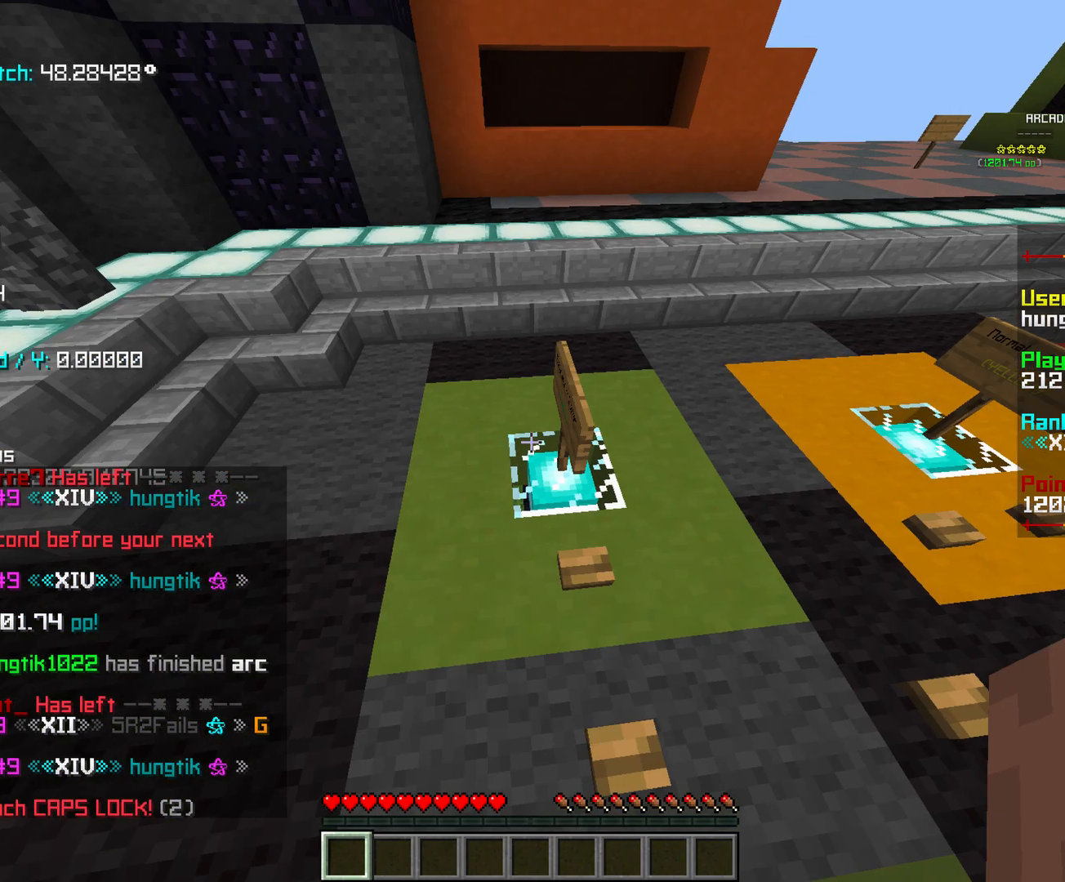
{"keys": [], "mouse": [], "events": [[40, "space", "up"], [200, "a", "up"], [280, "r", "up"], [320, "w", "up"]]}
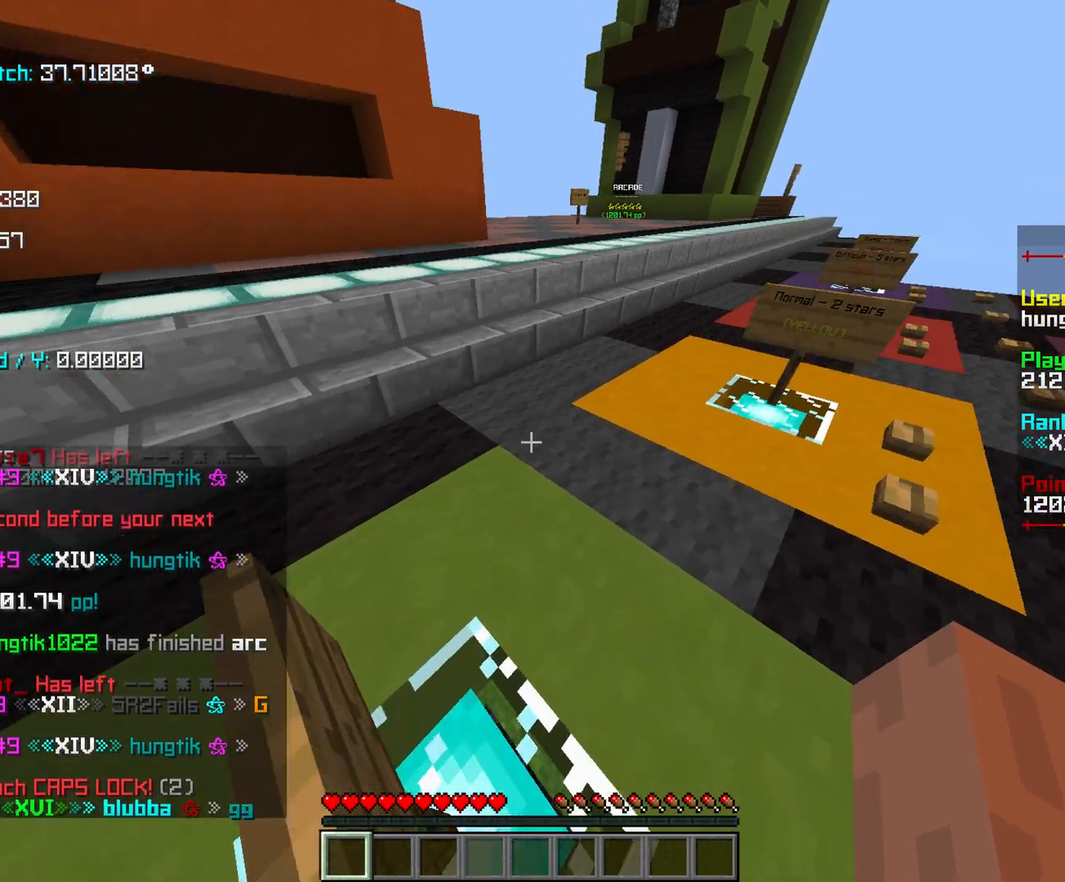
{"keys": [], "mouse": [], "events": []}
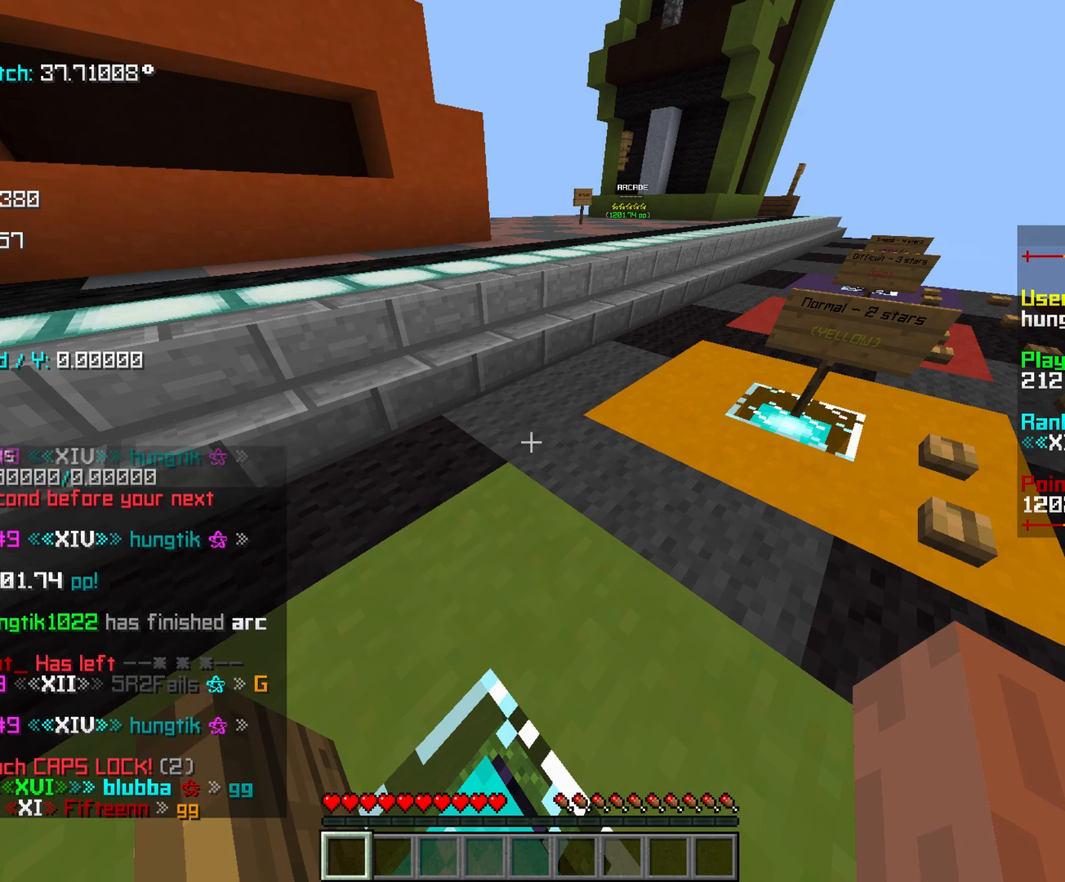
{"keys": [], "mouse": [], "events": []}
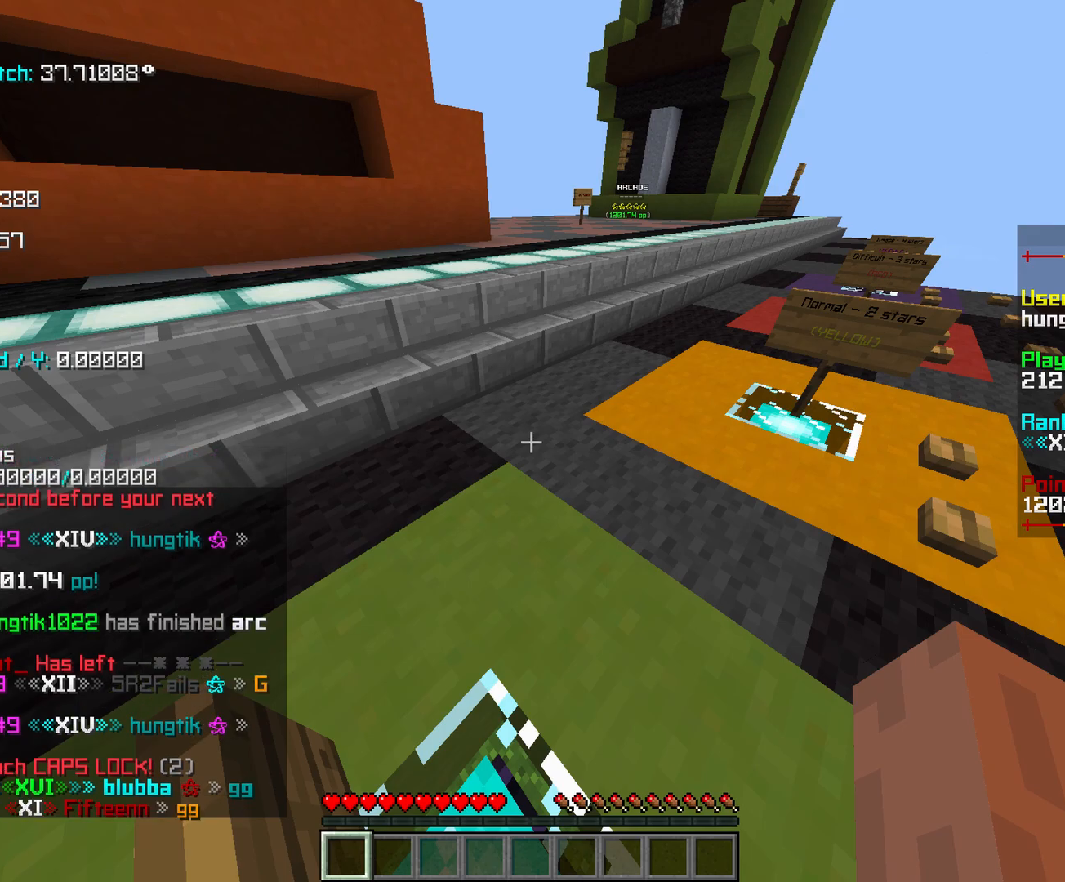
{"keys": [], "mouse": [], "events": []}
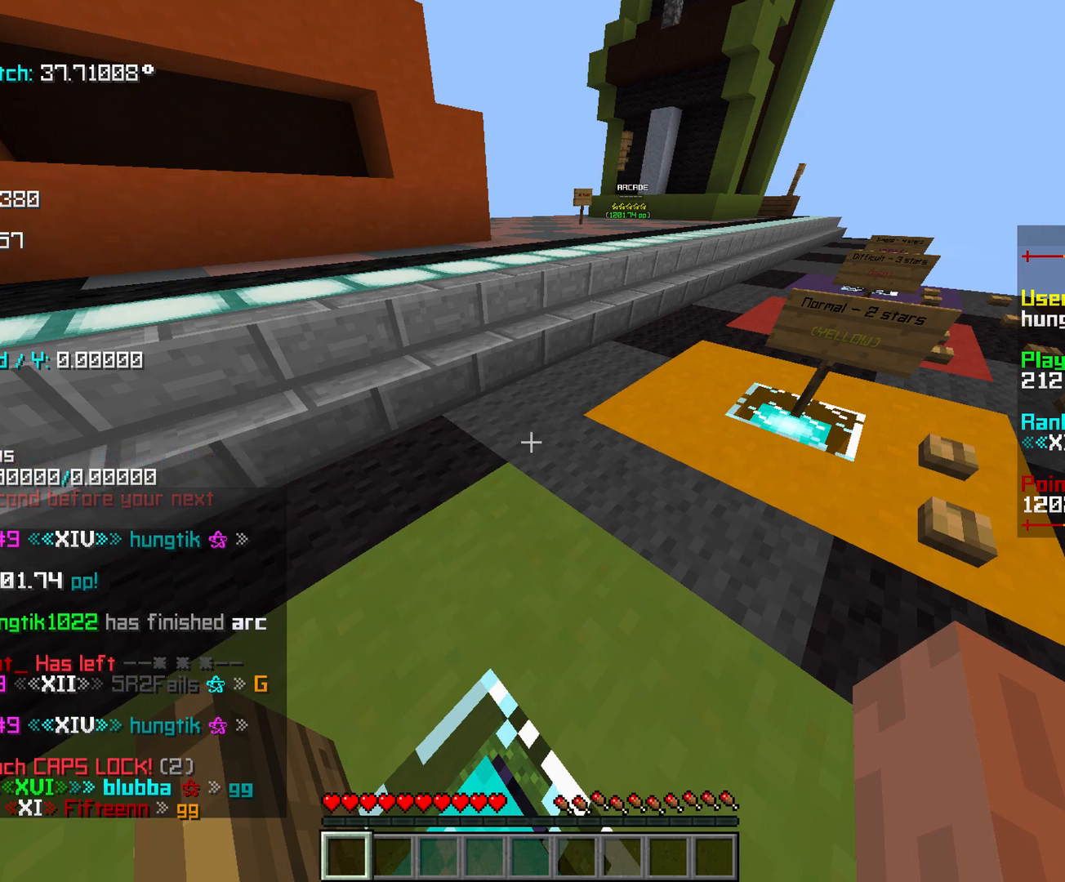
{"keys": [], "mouse": [], "events": []}
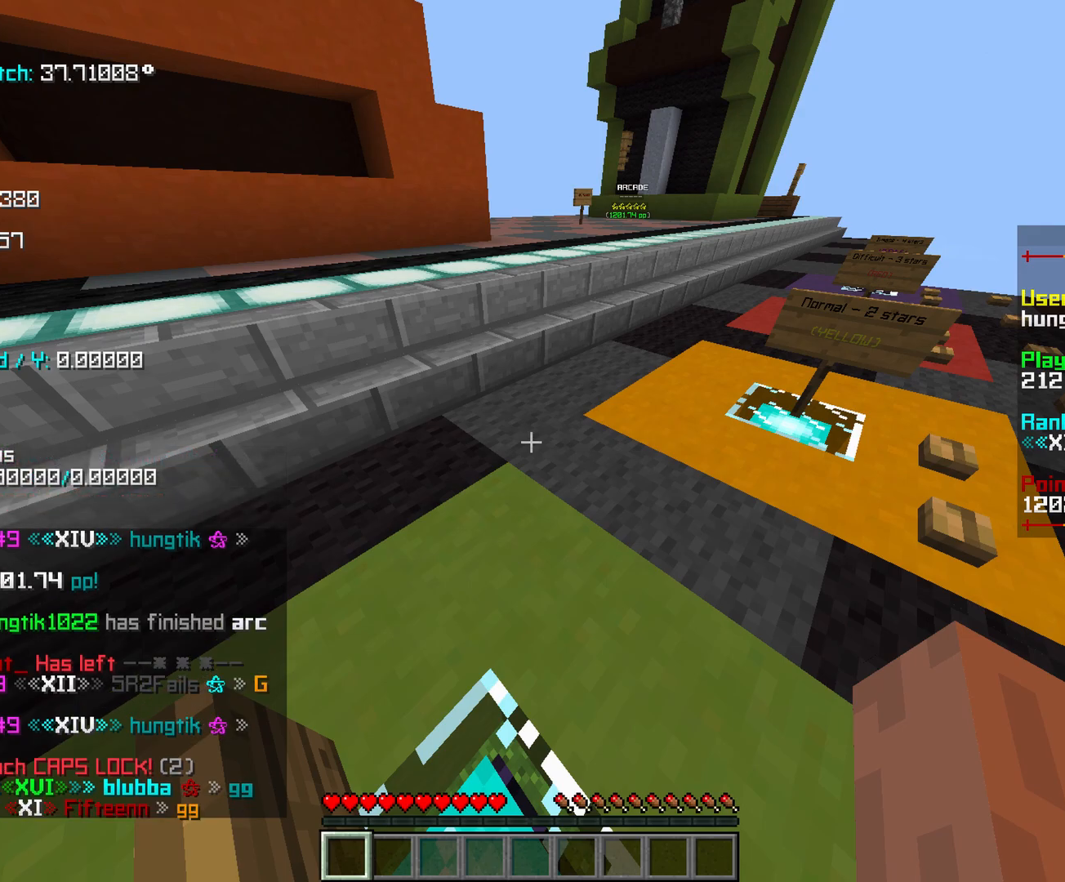
{"keys": [], "mouse": [], "events": []}
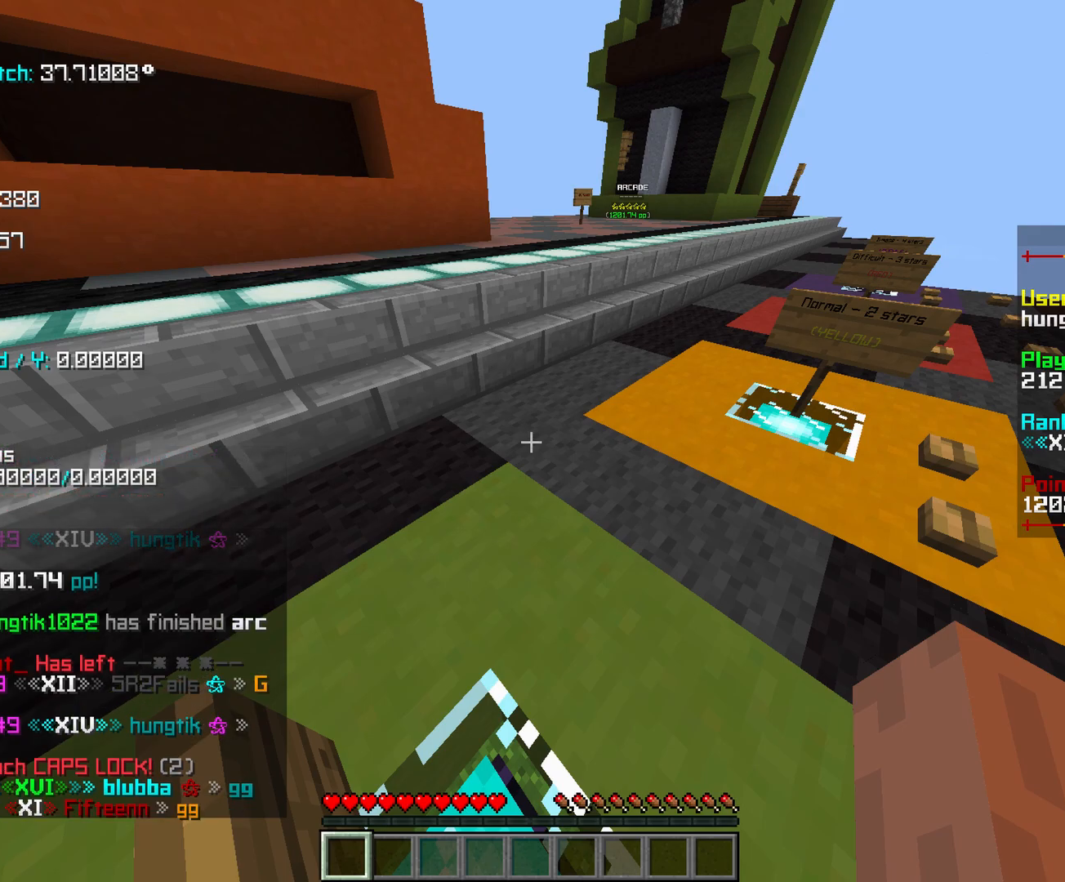
{"keys": [], "mouse": [], "events": []}
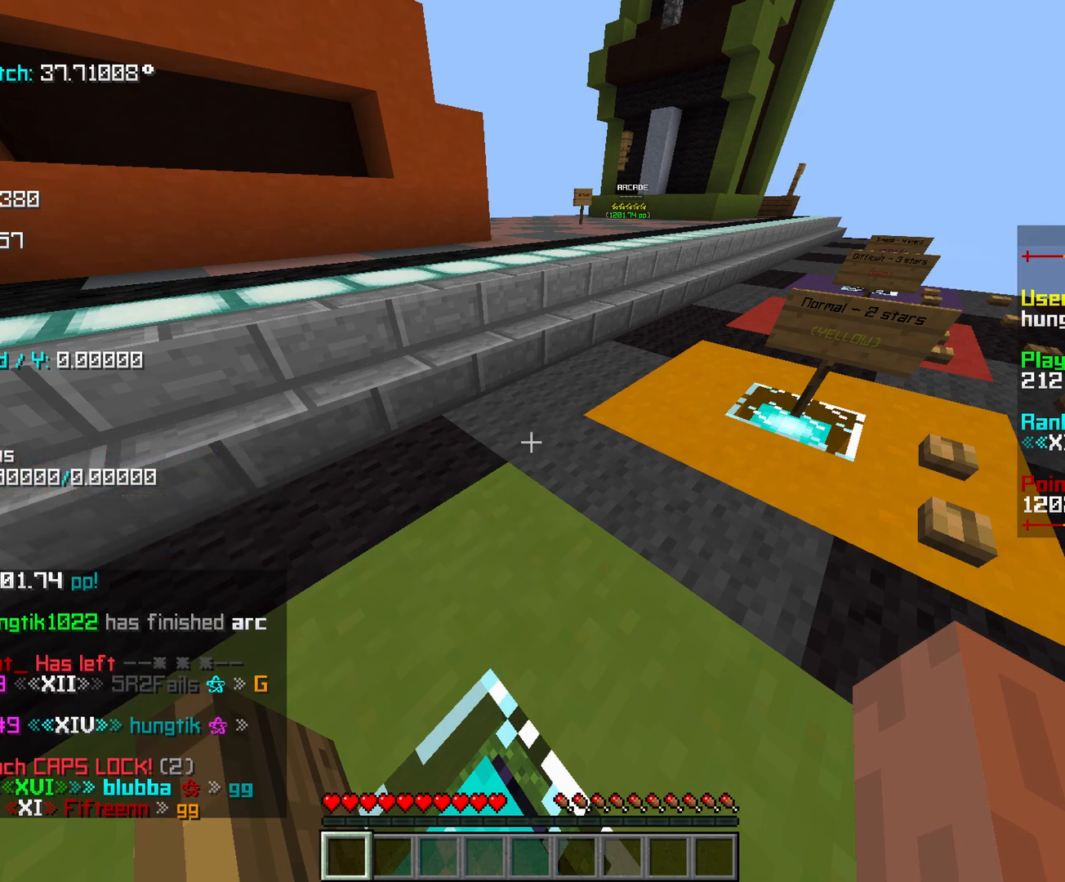
{"keys": [], "mouse": [], "events": []}
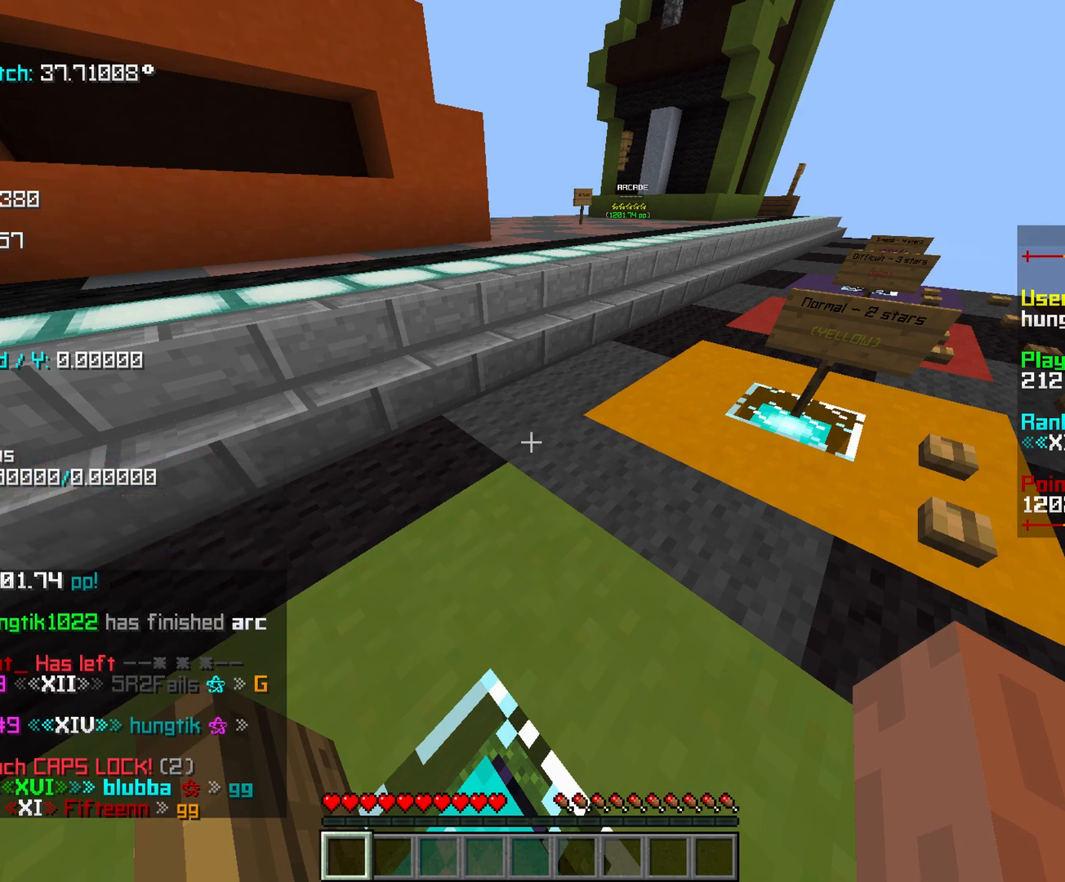
{"keys": [], "mouse": [], "events": []}
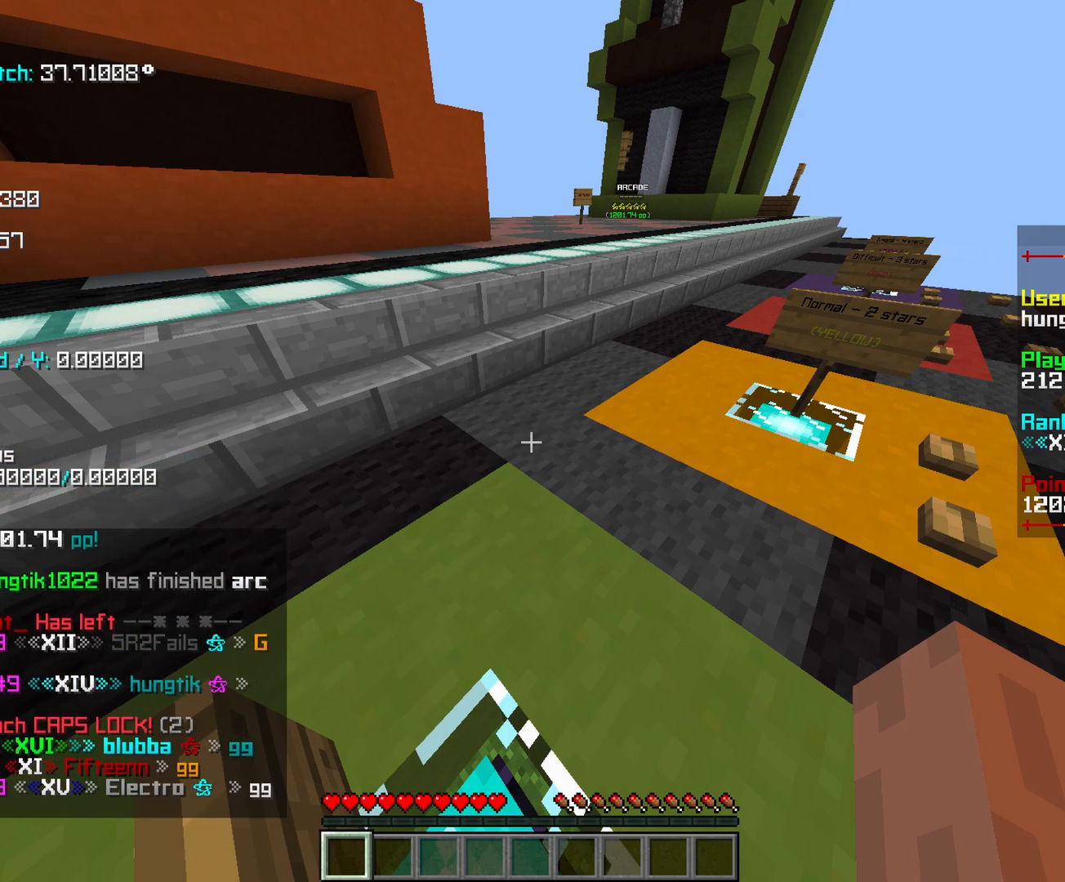
{"keys": ["r", "w"], "mouse": [], "events": [[240, "w", "down"], [320, "r", "down"], [340, "space", "down"], [500, "space", "up"]]}
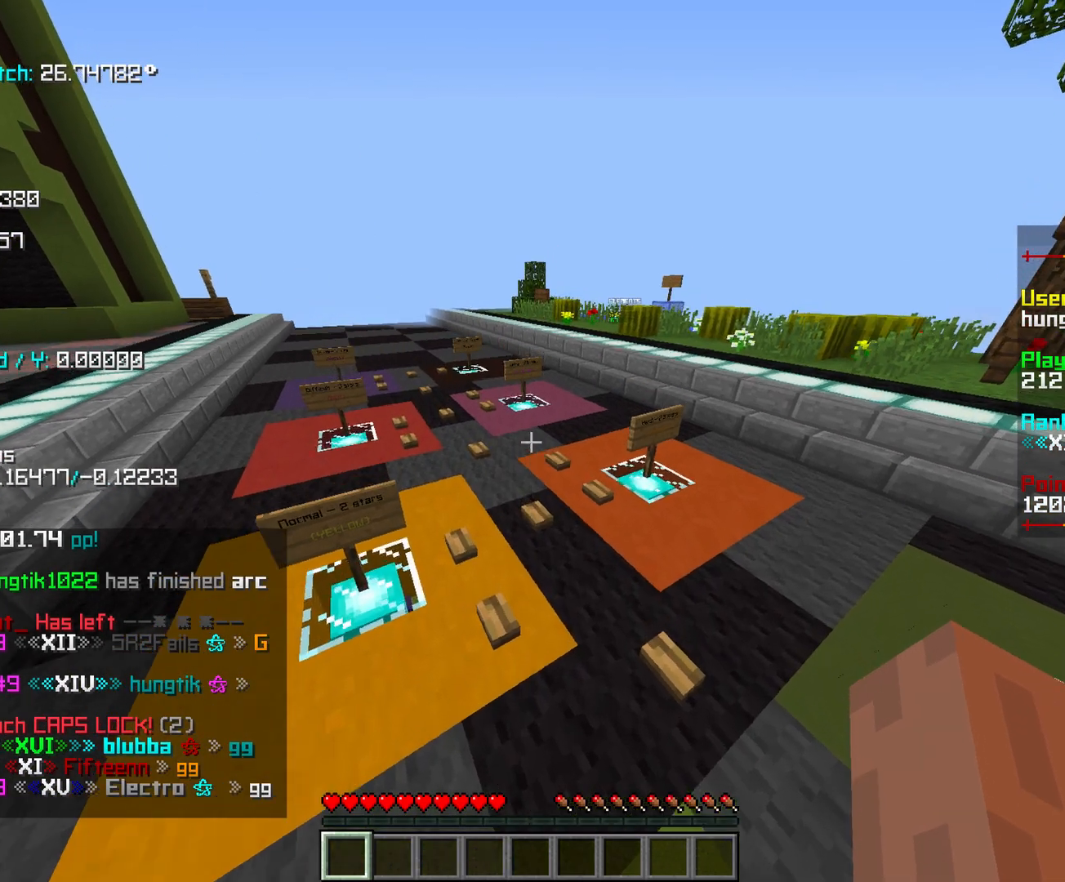
{"keys": ["r", "space", "w"], "mouse": [], "events": [[220, "a", "down"], [420, "space", "down"], [480, "a", "up"]]}
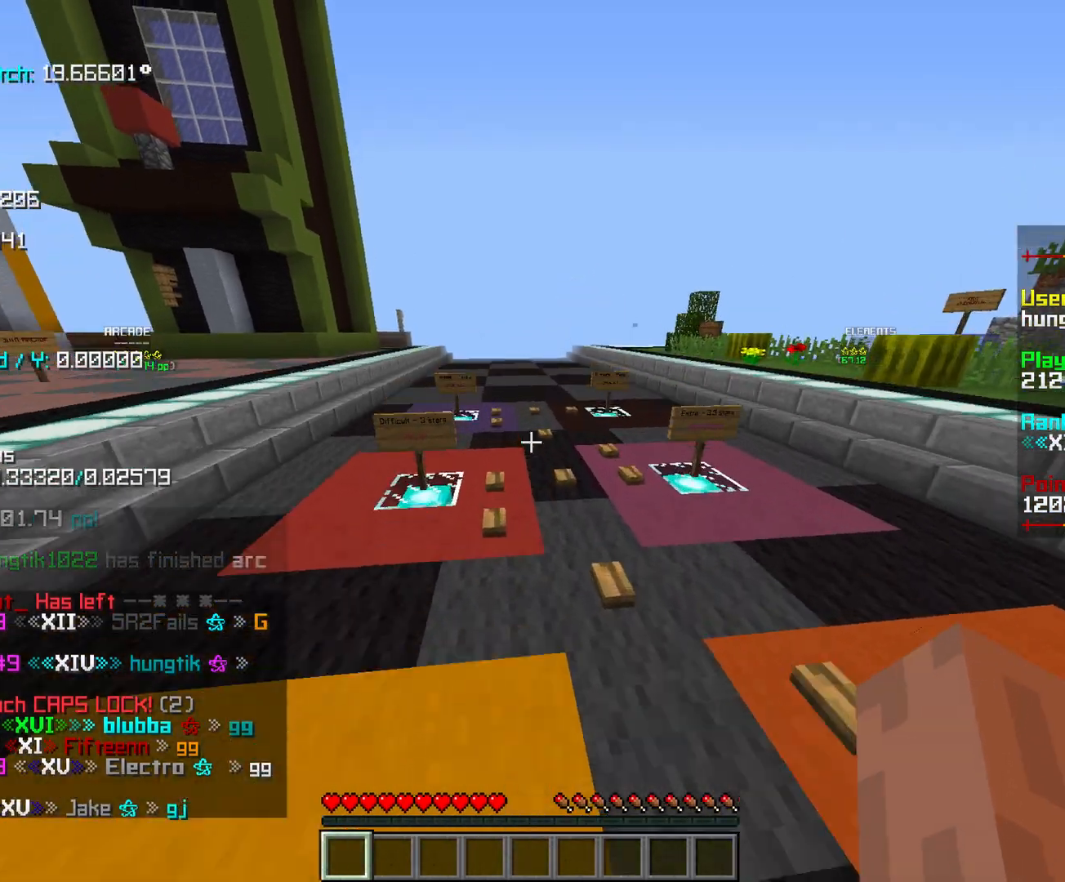
{"keys": ["w"], "mouse": [], "events": [[140, "space", "up"], [260, "r", "up"]]}
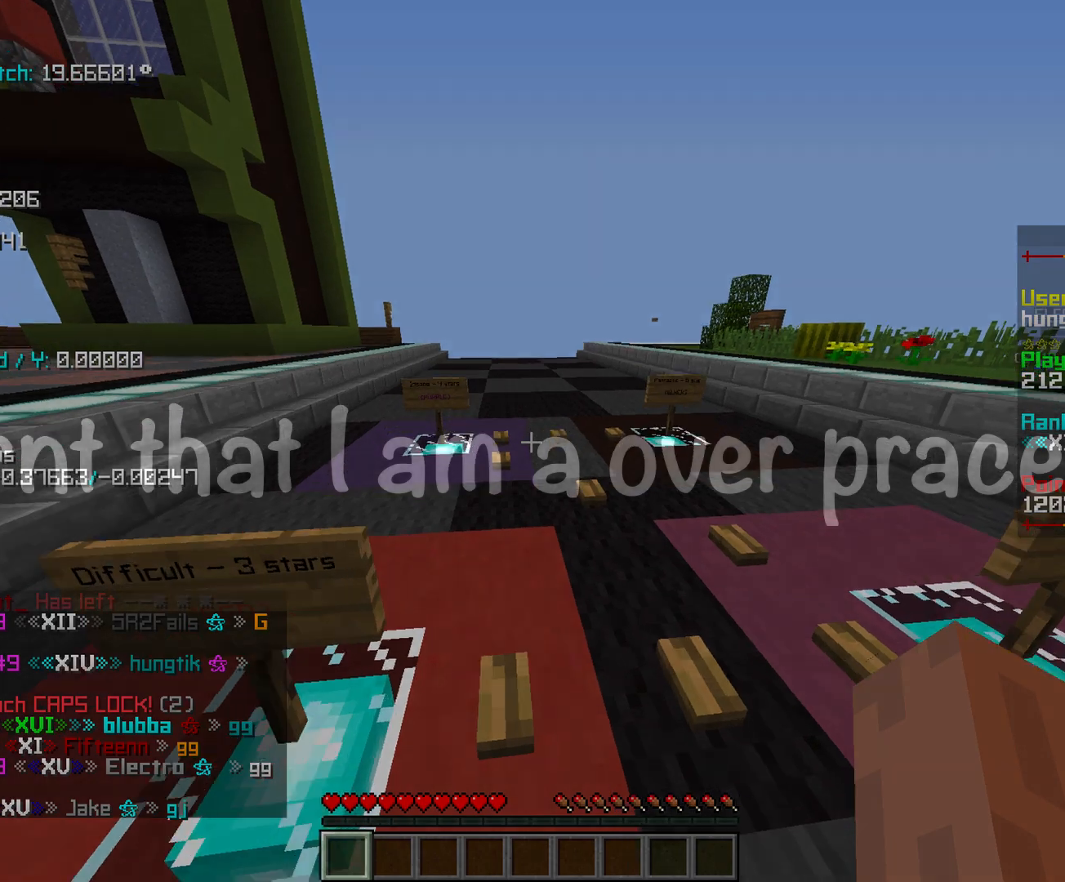
{"keys": ["w"], "mouse": [], "events": [[160, "r", "down"], [200, "space", "down"], [360, "r", "up"], [400, "space", "up"]]}